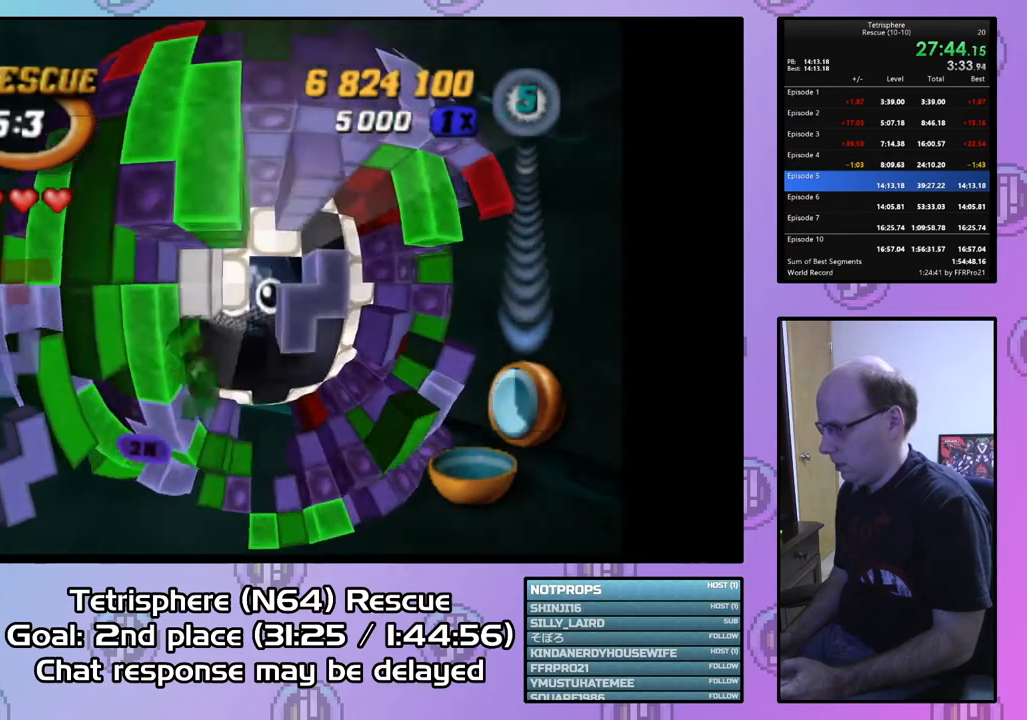
Gameplay with a controller (PlayStation layout); each line is a JSON object with the inputs held at the frame after it. "events" lists button and stick changes between this image and that frame as [ms after this image, input, new state], when the widget could be followed in between. Not read: left_stick.
{"buttons": ["SQUARE", "DPAD_RIGHT"], "right_stick": "center", "events": []}
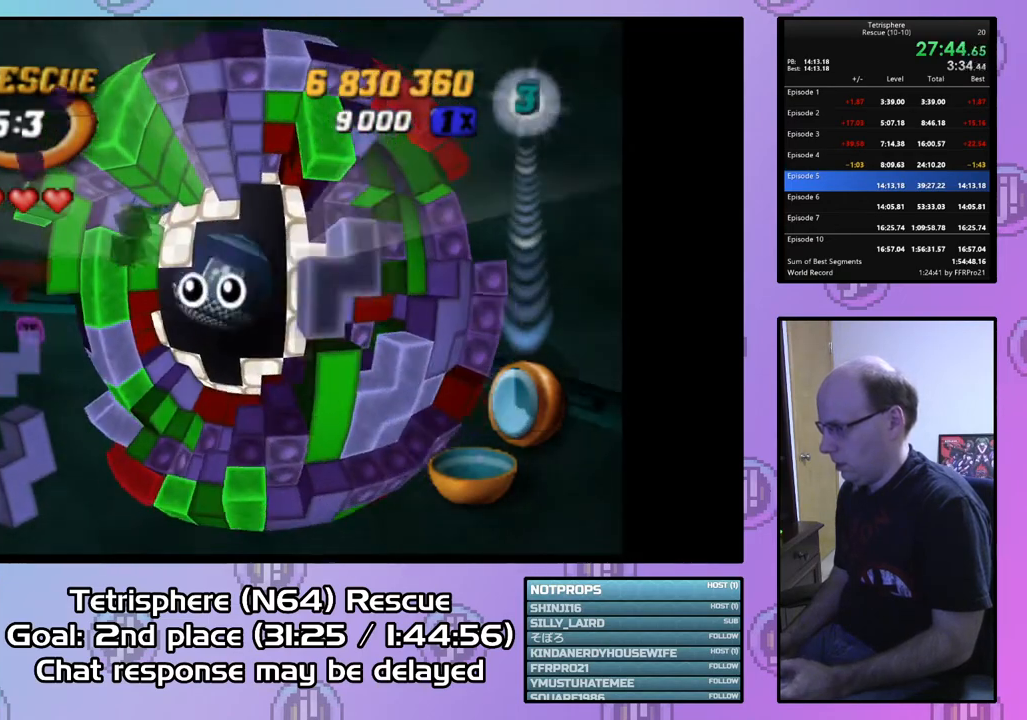
{"buttons": ["SQUARE"], "right_stick": "center", "events": [[400, "DPAD_RIGHT", "up"]]}
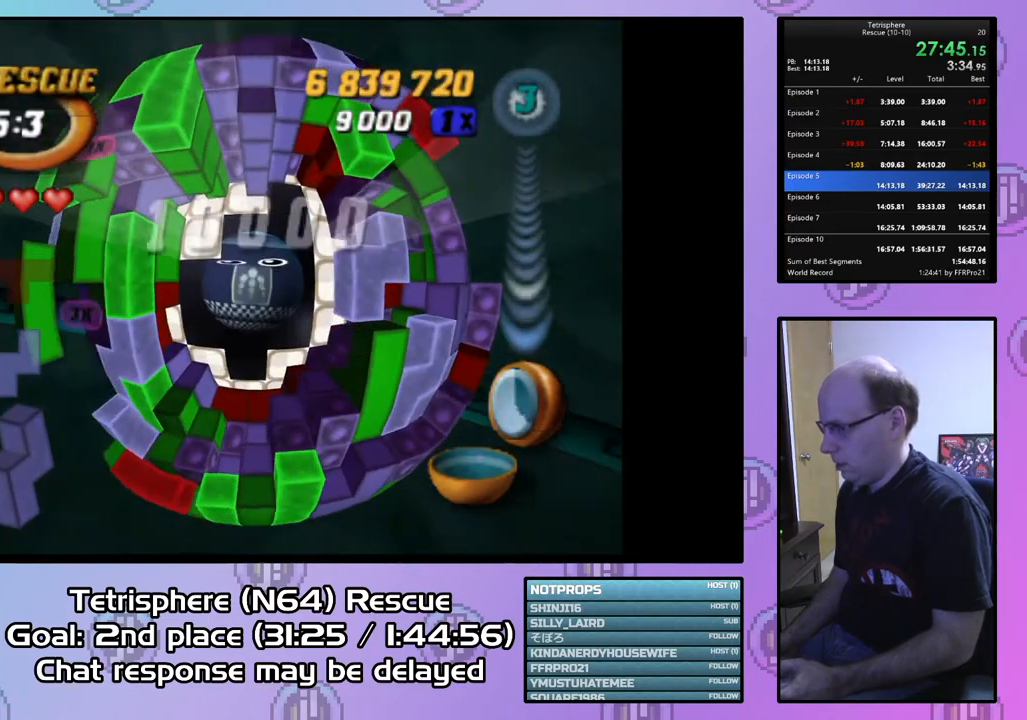
{"buttons": [], "right_stick": "center", "events": [[33, "SQUARE", "up"], [167, "CIRCLE", "down"], [200, "CROSS", "down"], [333, "CIRCLE", "up"], [333, "CROSS", "up"], [400, "CIRCLE", "down"], [400, "CROSS", "down"], [500, "CIRCLE", "up"], [500, "CROSS", "up"]]}
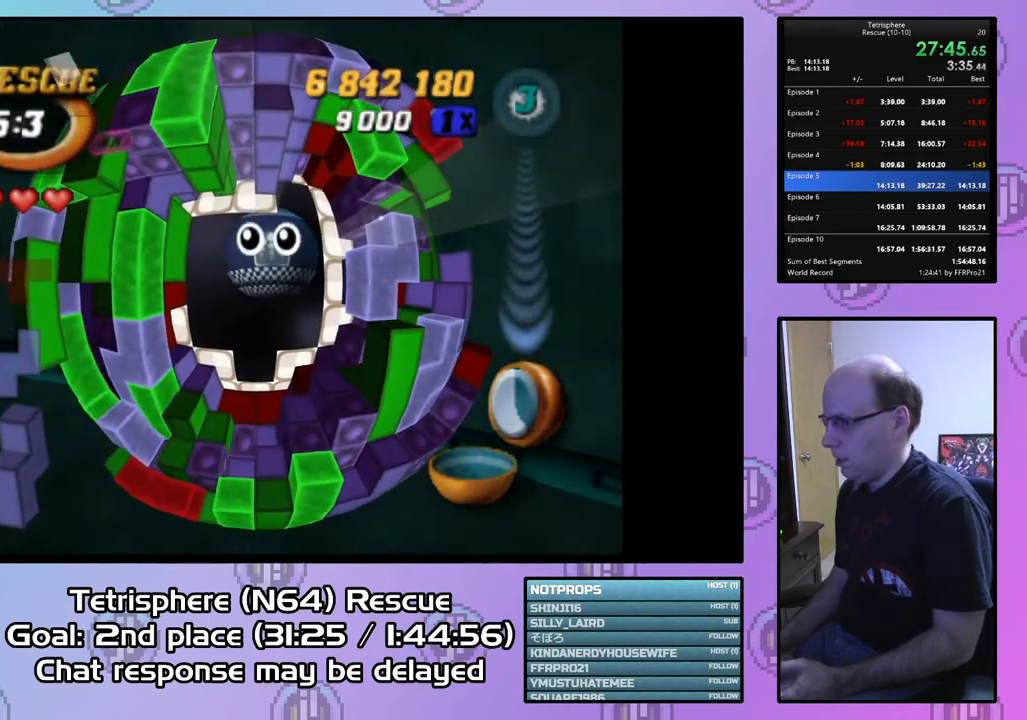
{"buttons": [], "right_stick": "center", "events": [[67, "CIRCLE", "down"], [100, "CROSS", "down"], [133, "CROSS", "up"], [167, "CIRCLE", "up"], [233, "CIRCLE", "down"], [233, "CROSS", "down"], [333, "CIRCLE", "up"], [333, "CROSS", "up"], [400, "CIRCLE", "down"], [400, "CROSS", "down"], [500, "CIRCLE", "up"], [500, "CROSS", "up"]]}
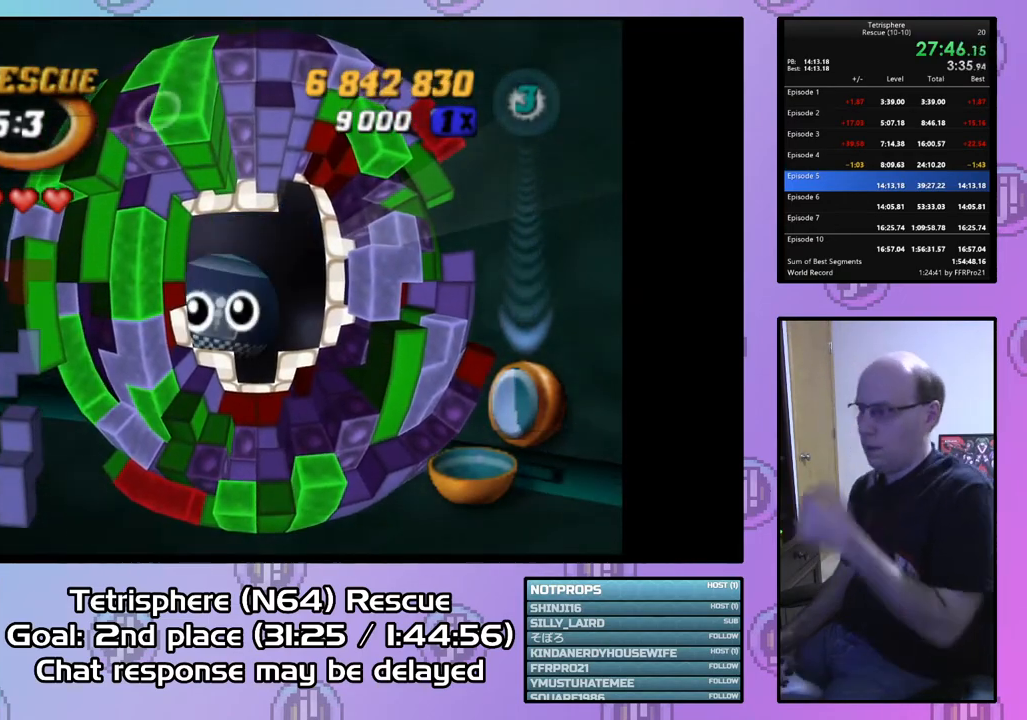
{"buttons": [], "right_stick": "center", "events": [[67, "CIRCLE", "down"], [67, "CROSS", "down"], [167, "CIRCLE", "up"], [167, "CROSS", "up"], [233, "CIRCLE", "down"], [233, "CROSS", "down"], [333, "CIRCLE", "up"], [333, "CROSS", "up"], [400, "CIRCLE", "down"], [400, "CROSS", "down"], [500, "CIRCLE", "up"], [500, "CROSS", "up"]]}
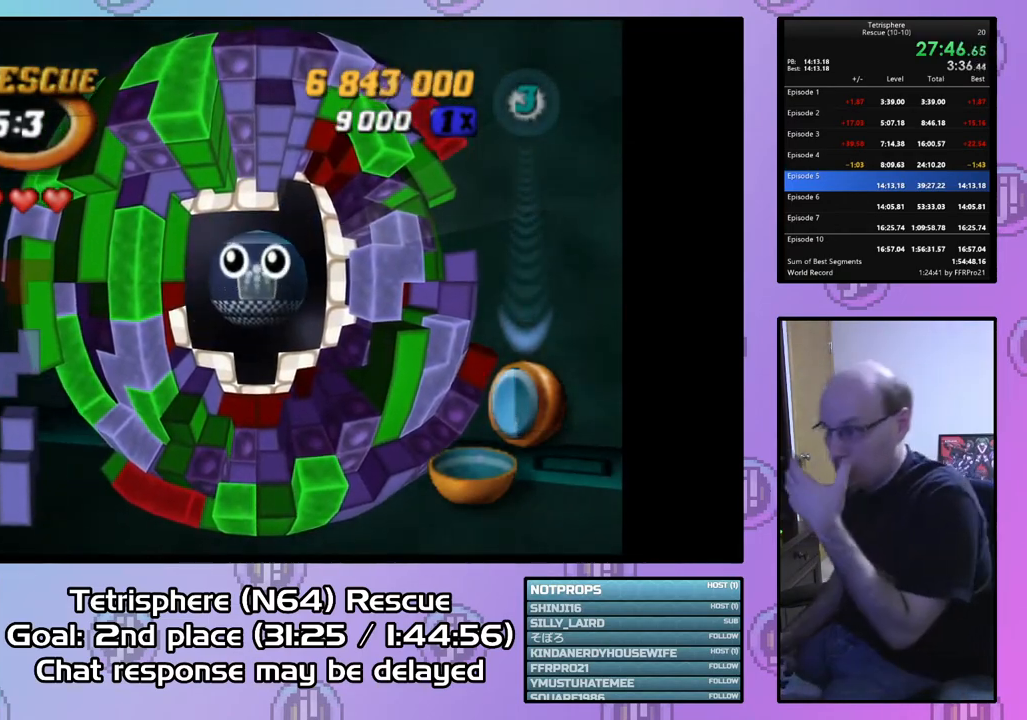
{"buttons": [], "right_stick": "center", "events": [[67, "CIRCLE", "down"], [67, "CROSS", "down"], [167, "CIRCLE", "up"], [167, "CROSS", "up"], [233, "CIRCLE", "down"], [233, "CROSS", "down"], [300, "CROSS", "up"], [333, "CIRCLE", "up"], [400, "CROSS", "down"], [500, "CROSS", "up"]]}
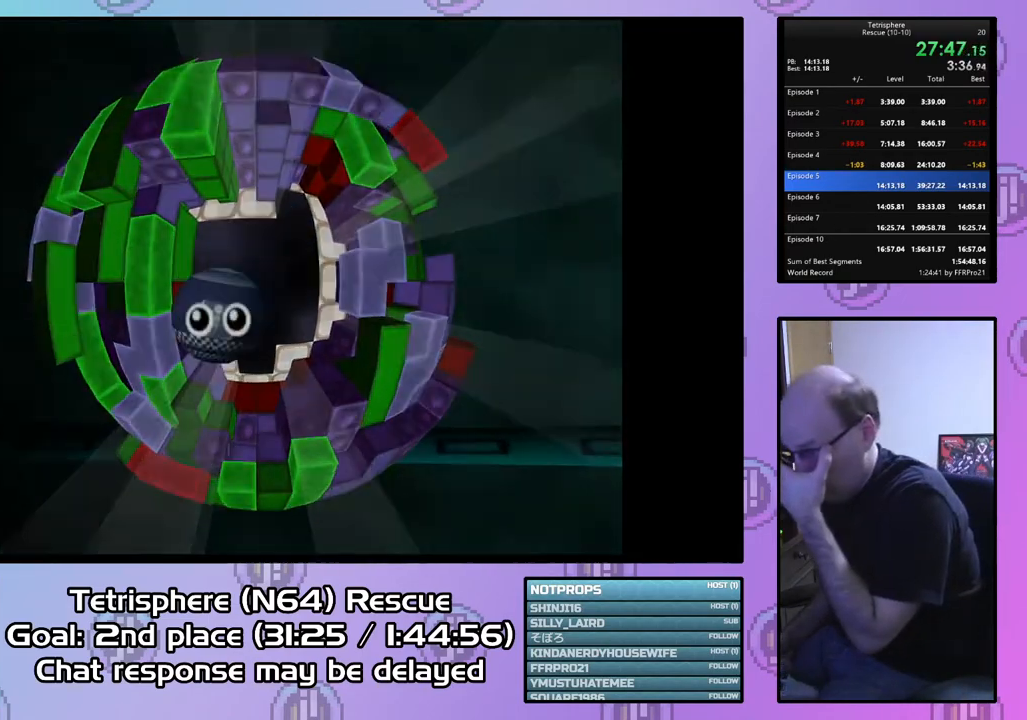
{"buttons": ["CROSS", "CIRCLE"], "right_stick": "center", "events": [[67, "CROSS", "down"], [167, "CROSS", "up"], [200, "CROSS", "down"], [300, "CROSS", "up"], [367, "CIRCLE", "down"], [367, "CROSS", "down"], [433, "CIRCLE", "up"], [433, "CROSS", "up"], [500, "CIRCLE", "down"], [500, "CROSS", "down"]]}
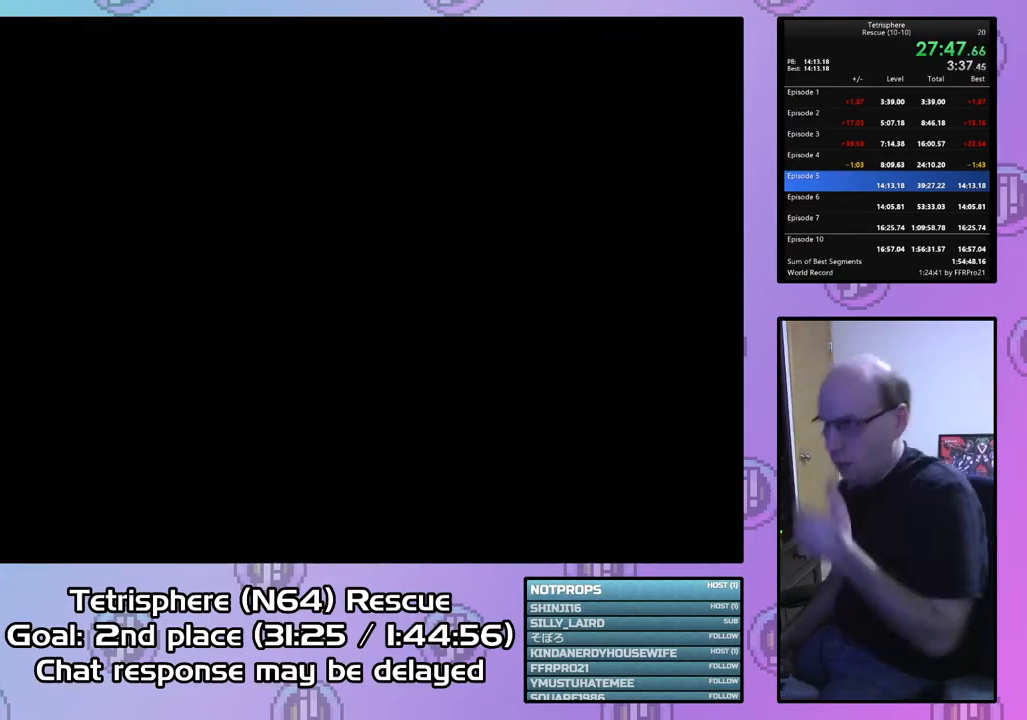
{"buttons": ["CROSS", "CIRCLE"], "right_stick": "center", "events": [[100, "CIRCLE", "up"], [133, "CROSS", "up"], [167, "CIRCLE", "down"], [167, "CROSS", "down"], [267, "CROSS", "up"], [333, "CROSS", "down"], [433, "CIRCLE", "up"], [433, "CROSS", "up"], [500, "CIRCLE", "down"], [500, "CROSS", "down"]]}
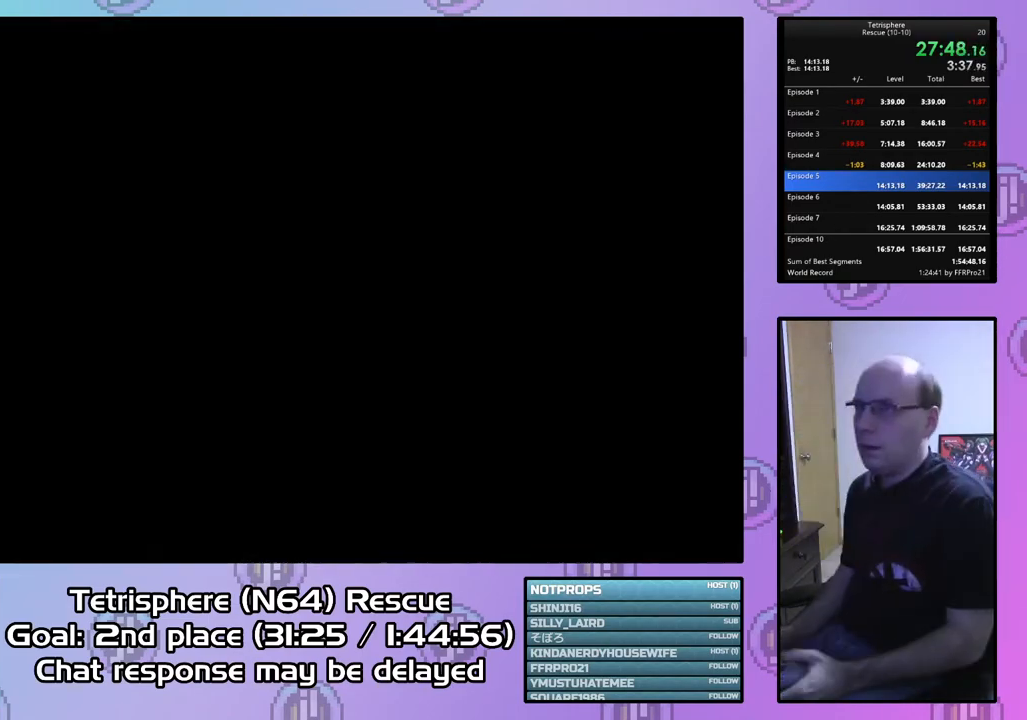
{"buttons": ["CROSS", "CIRCLE"], "right_stick": "center", "events": [[100, "CIRCLE", "up"], [100, "CROSS", "up"], [167, "CIRCLE", "down"], [167, "CROSS", "down"], [267, "CROSS", "up"], [300, "CIRCLE", "up"], [333, "CIRCLE", "down"], [333, "CROSS", "down"], [433, "CROSS", "up"], [467, "CIRCLE", "up"], [500, "CIRCLE", "down"], [500, "CROSS", "down"]]}
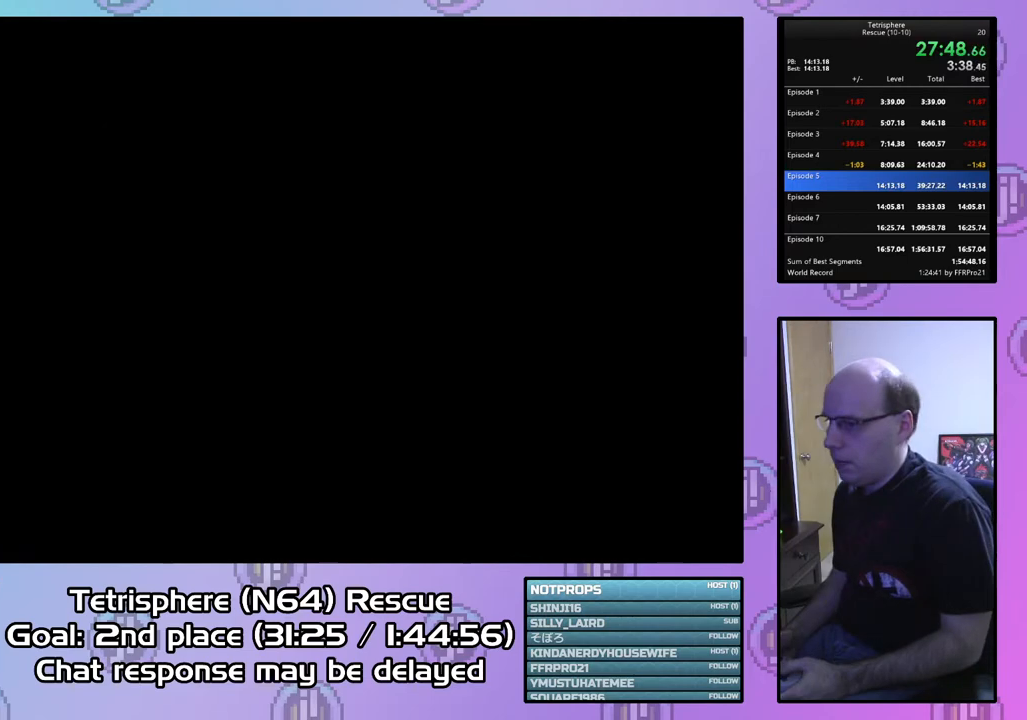
{"buttons": [], "right_stick": "center", "events": [[133, "CIRCLE", "up"], [133, "CROSS", "up"], [200, "CIRCLE", "down"], [200, "CROSS", "down"], [300, "CIRCLE", "up"], [300, "CROSS", "up"], [367, "CIRCLE", "down"], [367, "CROSS", "down"], [467, "CROSS", "up"], [500, "CIRCLE", "up"]]}
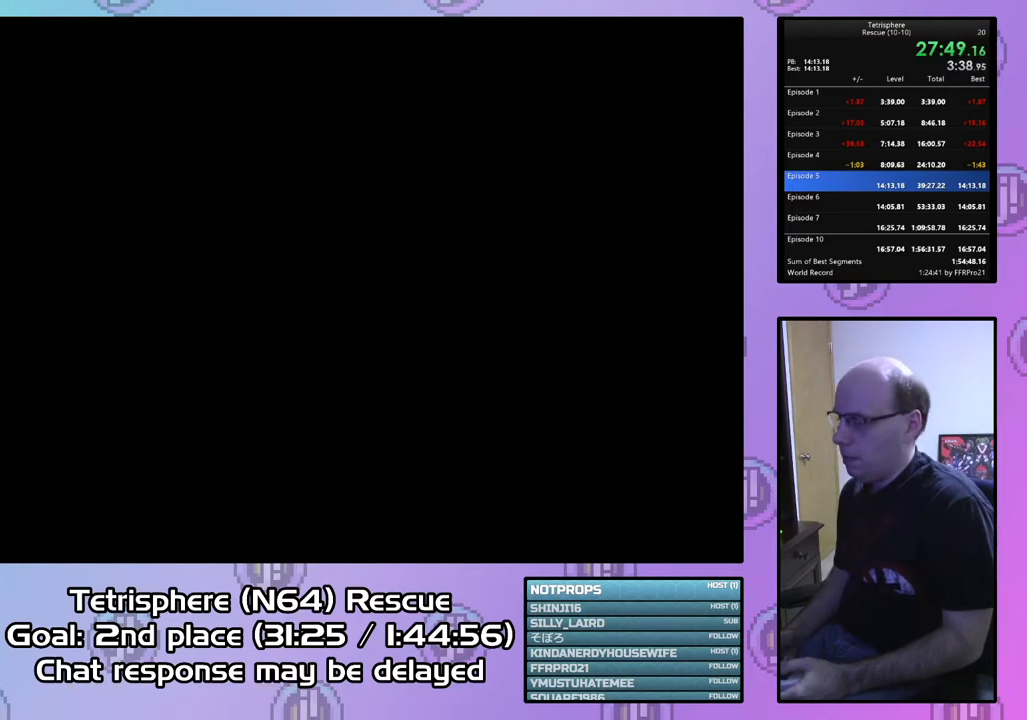
{"buttons": [], "right_stick": "center", "events": [[67, "CIRCLE", "down"], [67, "CROSS", "down"], [167, "CIRCLE", "up"], [167, "CROSS", "up"], [233, "CIRCLE", "down"], [233, "CROSS", "down"], [333, "CIRCLE", "up"], [333, "CROSS", "up"], [400, "CIRCLE", "down"], [400, "CROSS", "down"], [500, "CIRCLE", "up"], [500, "CROSS", "up"]]}
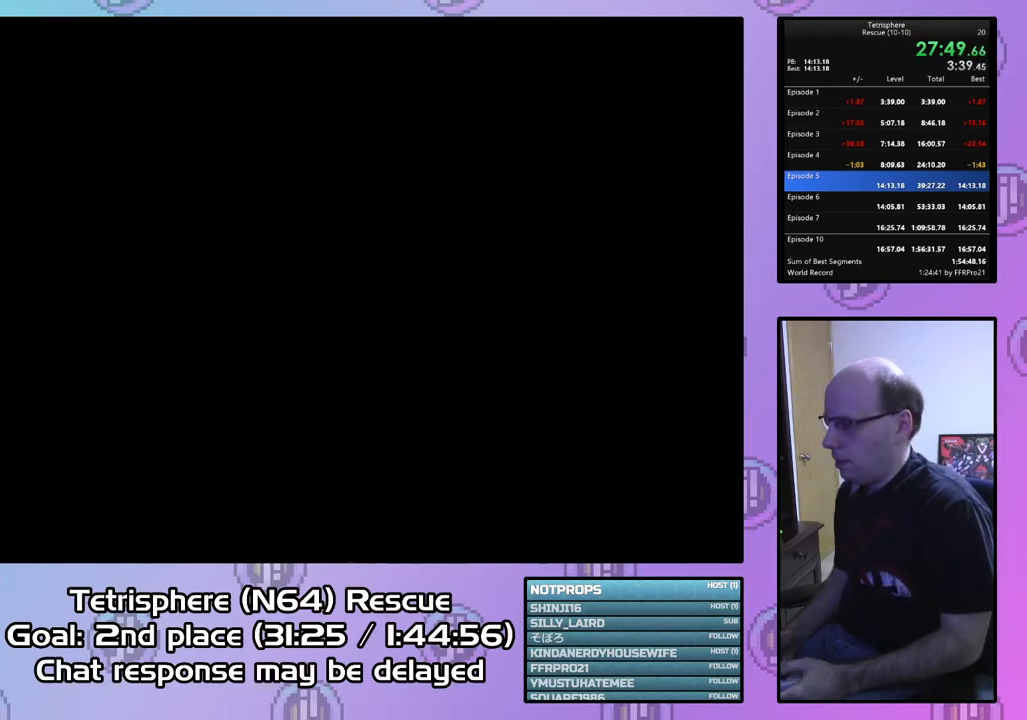
{"buttons": ["CROSS", "CIRCLE"], "right_stick": "center", "events": [[67, "CIRCLE", "down"], [67, "CROSS", "down"], [200, "CIRCLE", "up"], [200, "CROSS", "up"], [267, "CIRCLE", "down"], [267, "CROSS", "down"], [367, "CIRCLE", "up"], [367, "CROSS", "up"], [433, "CIRCLE", "down"], [433, "CROSS", "down"]]}
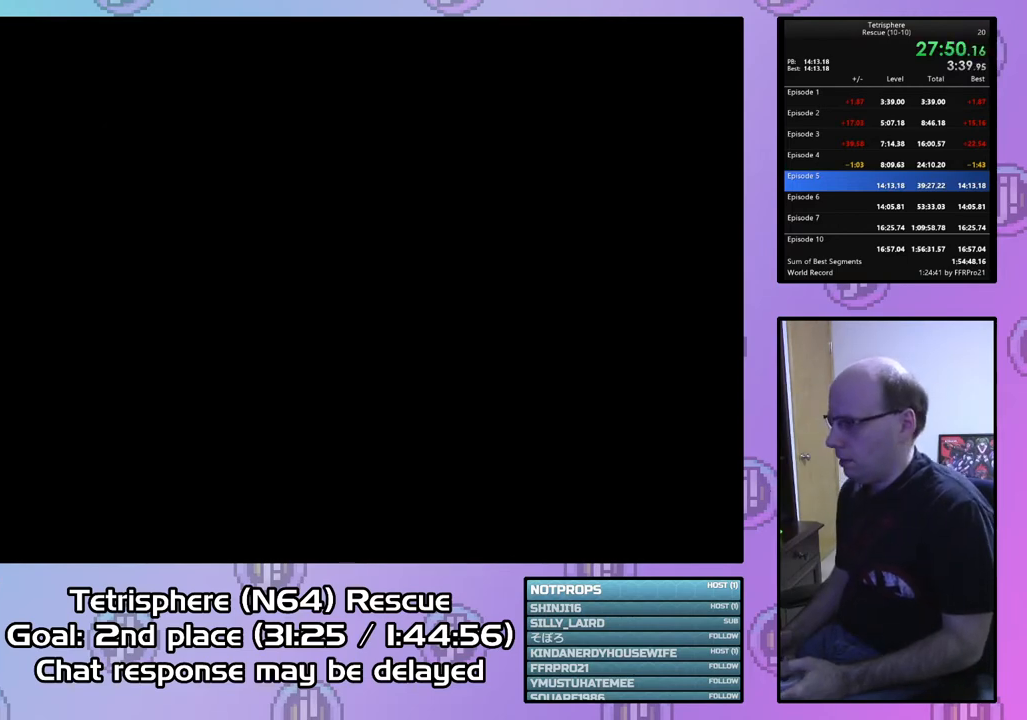
{"buttons": ["CROSS", "CIRCLE"], "right_stick": "center", "events": [[33, "CROSS", "up"], [67, "CIRCLE", "up"], [100, "CIRCLE", "down"], [100, "CROSS", "down"], [200, "CROSS", "up"], [233, "CIRCLE", "up"], [267, "CIRCLE", "down"], [267, "CROSS", "down"], [400, "CIRCLE", "up"], [400, "CROSS", "up"], [467, "CIRCLE", "down"], [467, "CROSS", "down"]]}
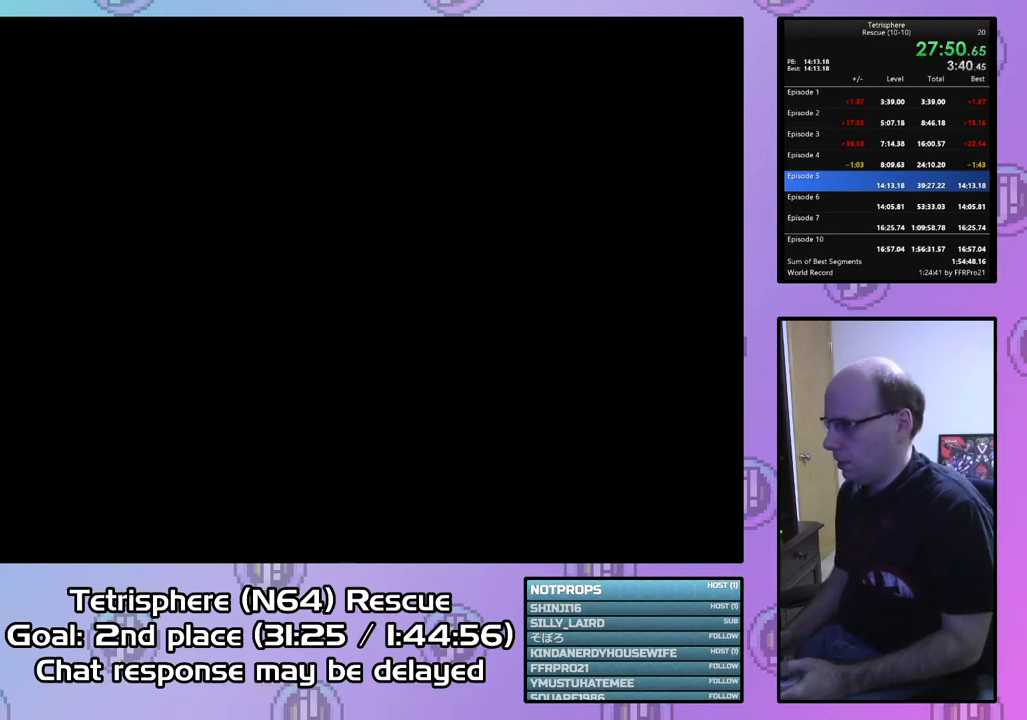
{"buttons": ["CROSS", "CIRCLE"], "right_stick": "center", "events": [[67, "CIRCLE", "up"], [67, "CROSS", "up"], [133, "CIRCLE", "down"], [133, "CROSS", "down"], [233, "CIRCLE", "up"], [233, "CROSS", "up"], [300, "CIRCLE", "down"], [300, "CROSS", "down"], [433, "CIRCLE", "up"], [433, "CROSS", "up"], [500, "CIRCLE", "down"], [500, "CROSS", "down"]]}
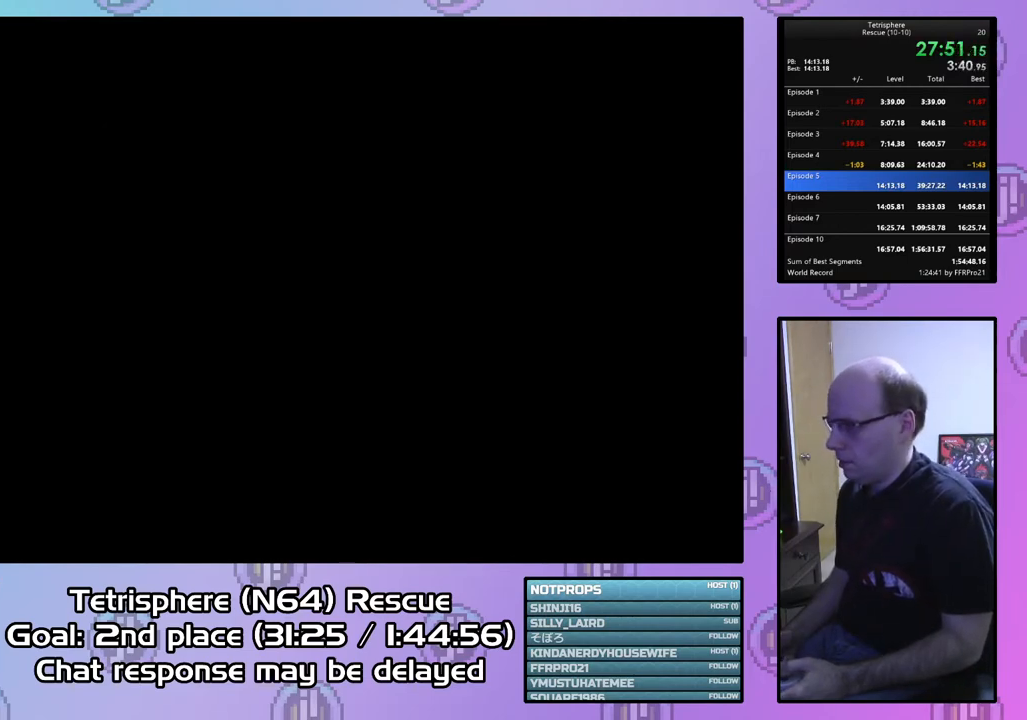
{"buttons": ["CROSS", "CIRCLE"], "right_stick": "center", "events": [[100, "CIRCLE", "up"], [100, "CROSS", "up"], [167, "CIRCLE", "down"], [167, "CROSS", "down"], [267, "CIRCLE", "up"], [267, "CROSS", "up"], [333, "CIRCLE", "down"], [333, "CROSS", "down"], [433, "CIRCLE", "up"], [433, "CROSS", "up"], [500, "CIRCLE", "down"], [500, "CROSS", "down"]]}
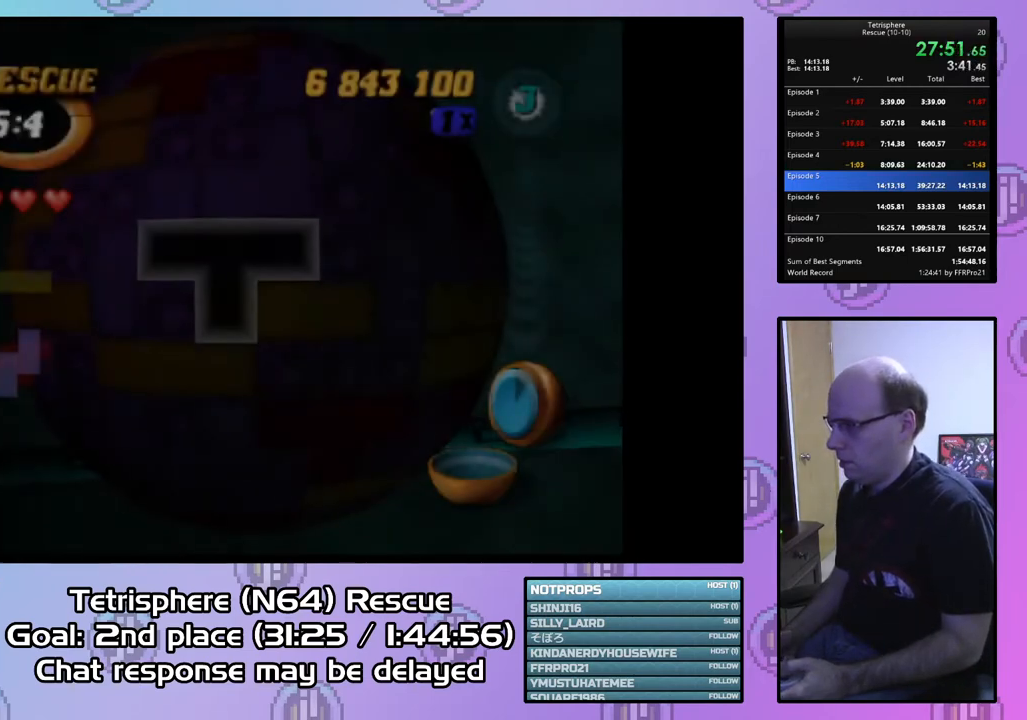
{"buttons": [], "right_stick": "center", "events": [[100, "CIRCLE", "up"], [100, "CROSS", "up"], [367, "DPAD_LEFT", "down"], [467, "DPAD_LEFT", "up"]]}
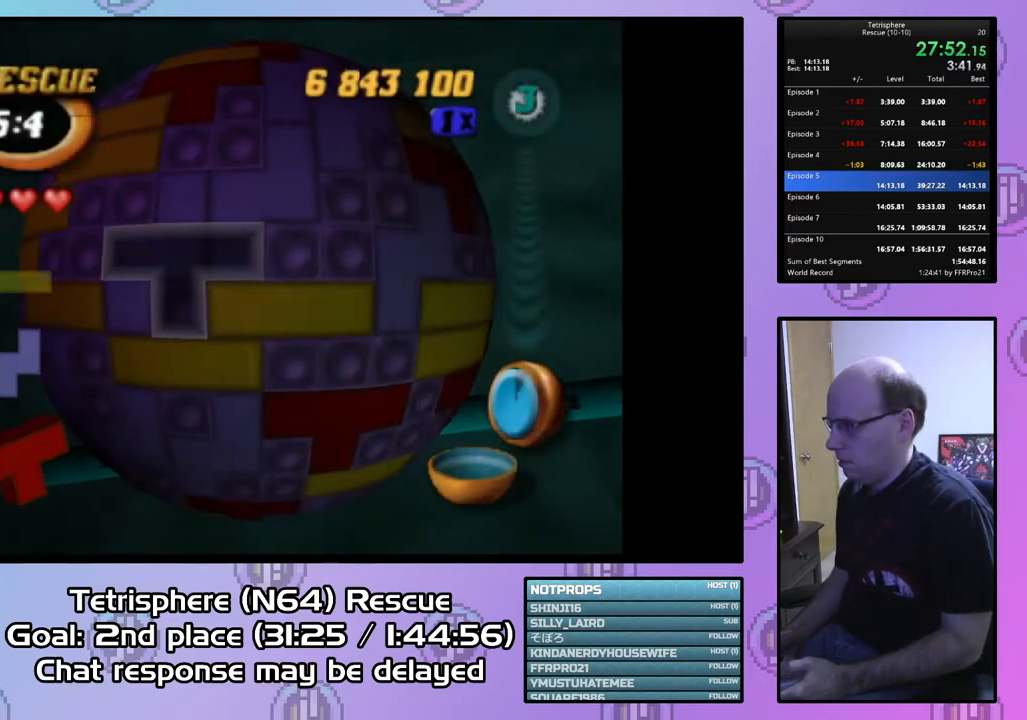
{"buttons": [], "right_stick": "center", "events": [[67, "DPAD_UP", "down"], [133, "DPAD_UP", "up"], [233, "DPAD_UP", "down"], [300, "DPAD_UP", "up"], [400, "DPAD_UP", "down"], [467, "DPAD_UP", "up"]]}
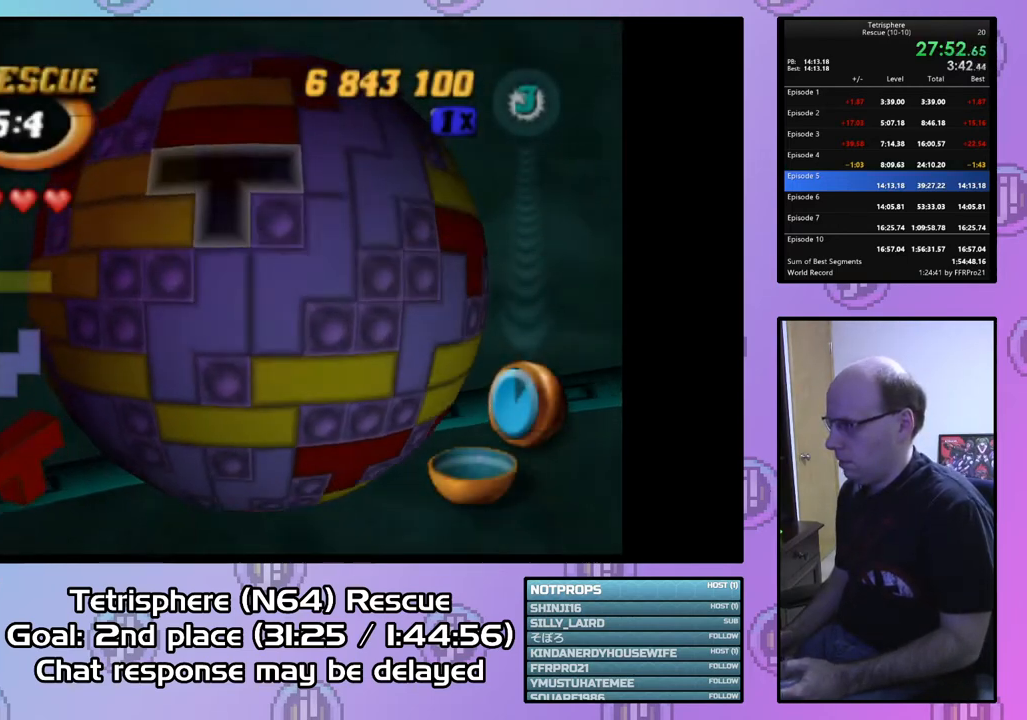
{"buttons": ["DPAD_UP"], "right_stick": "center", "events": [[33, "DPAD_UP", "down"], [133, "DPAD_UP", "up"], [200, "DPAD_UP", "down"], [300, "DPAD_UP", "up"], [367, "DPAD_UP", "down"]]}
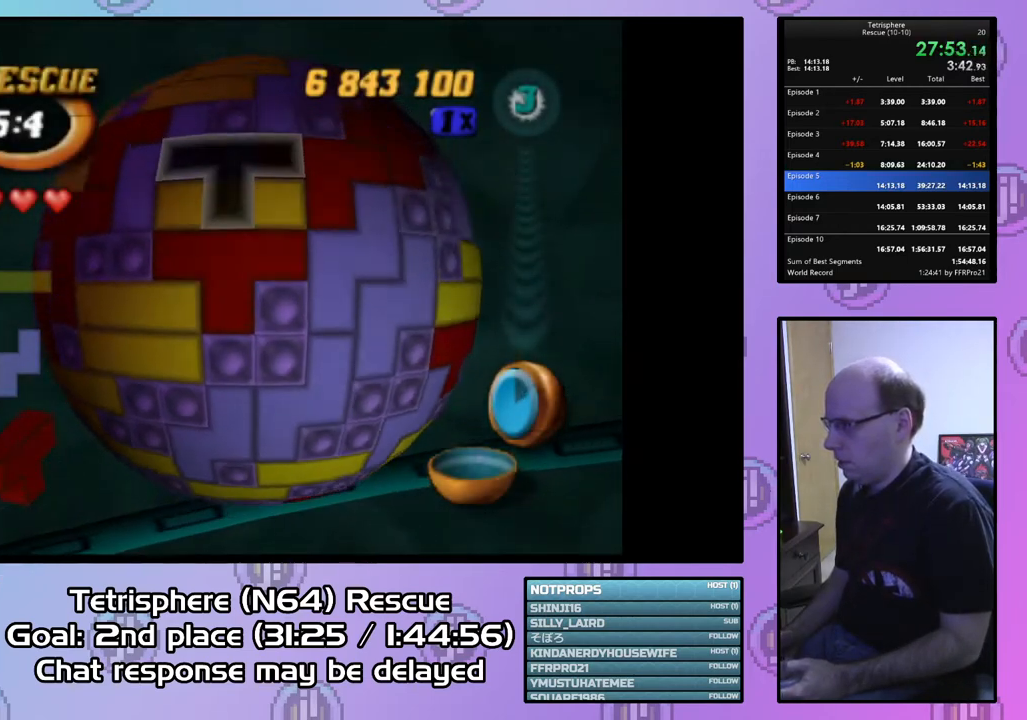
{"buttons": ["DPAD_LEFT"], "right_stick": "center", "events": [[67, "DPAD_RIGHT", "down"], [67, "DPAD_UP", "up"], [167, "DPAD_RIGHT", "up"], [300, "DPAD_LEFT", "down"]]}
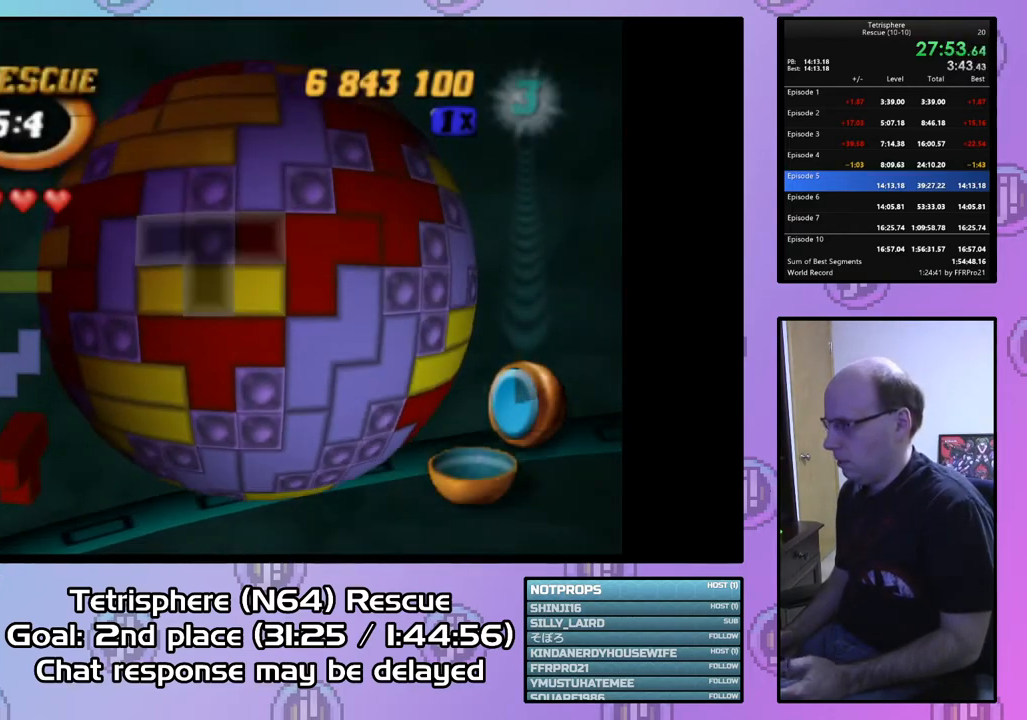
{"buttons": [], "right_stick": "center", "events": [[133, "DPAD_LEFT", "up"], [233, "DPAD_RIGHT", "down"], [333, "DPAD_RIGHT", "up"], [400, "DPAD_RIGHT", "down"], [500, "DPAD_RIGHT", "up"]]}
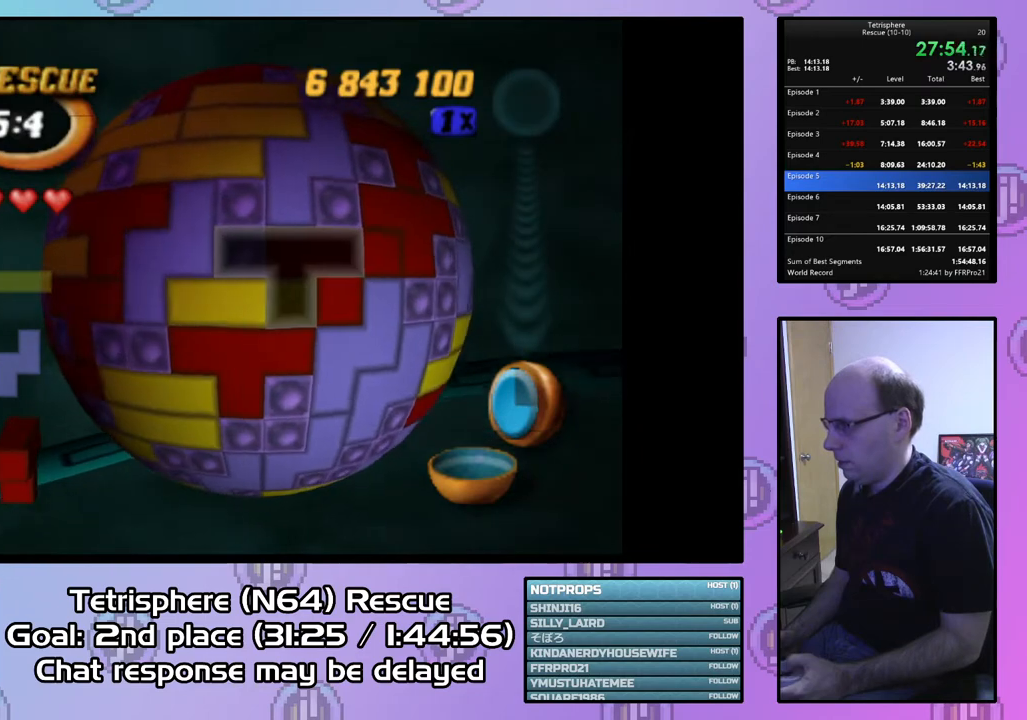
{"buttons": ["DPAD_UP"], "right_stick": "center", "events": [[67, "DPAD_RIGHT", "down"], [167, "DPAD_RIGHT", "up"], [267, "CIRCLE", "down"], [400, "CIRCLE", "up"], [500, "DPAD_UP", "down"]]}
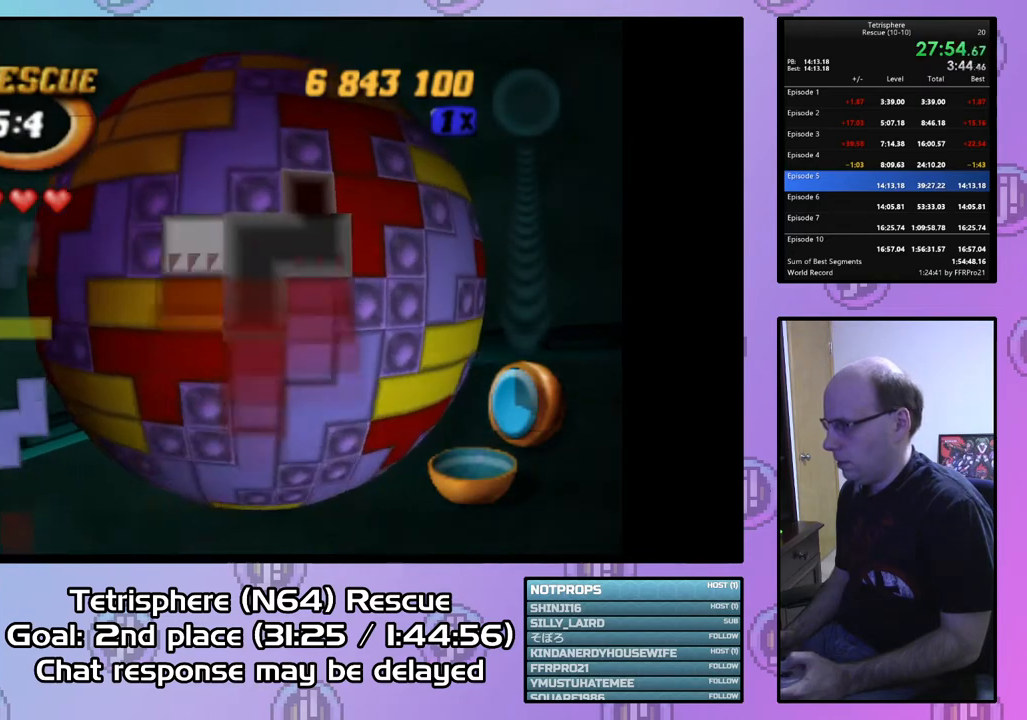
{"buttons": ["SQUARE"], "right_stick": "center", "events": [[100, "DPAD_UP", "up"], [167, "DPAD_UP", "down"], [267, "DPAD_UP", "up"], [333, "DPAD_LEFT", "down"], [400, "SQUARE", "down"], [467, "DPAD_LEFT", "up"]]}
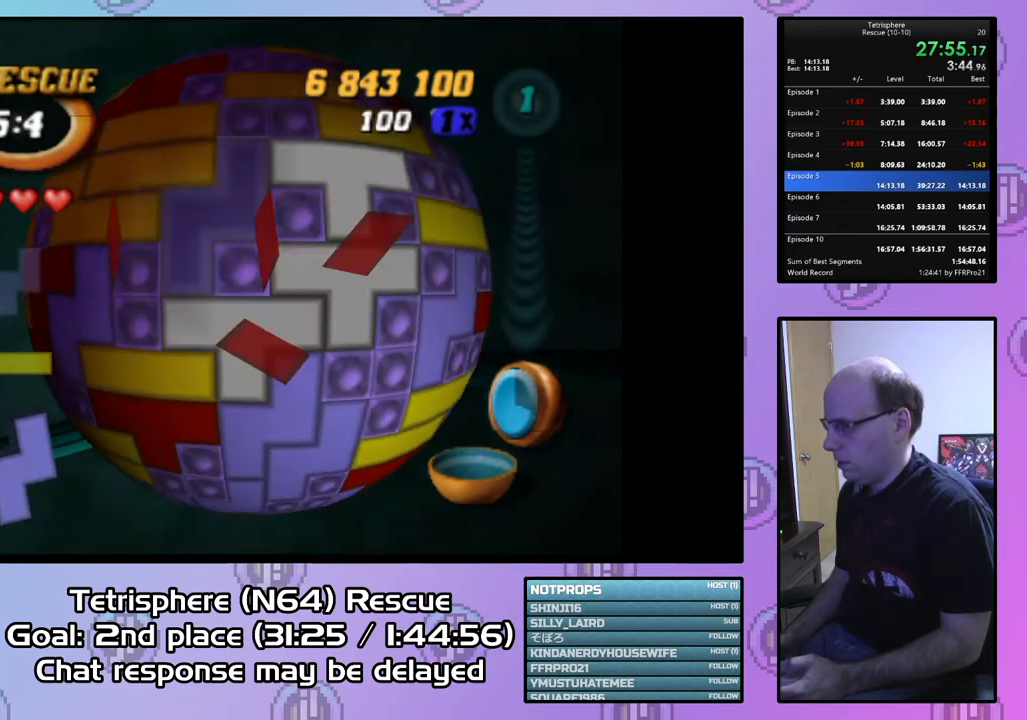
{"buttons": ["SQUARE", "DPAD_RIGHT"], "right_stick": "center", "events": [[500, "DPAD_RIGHT", "down"]]}
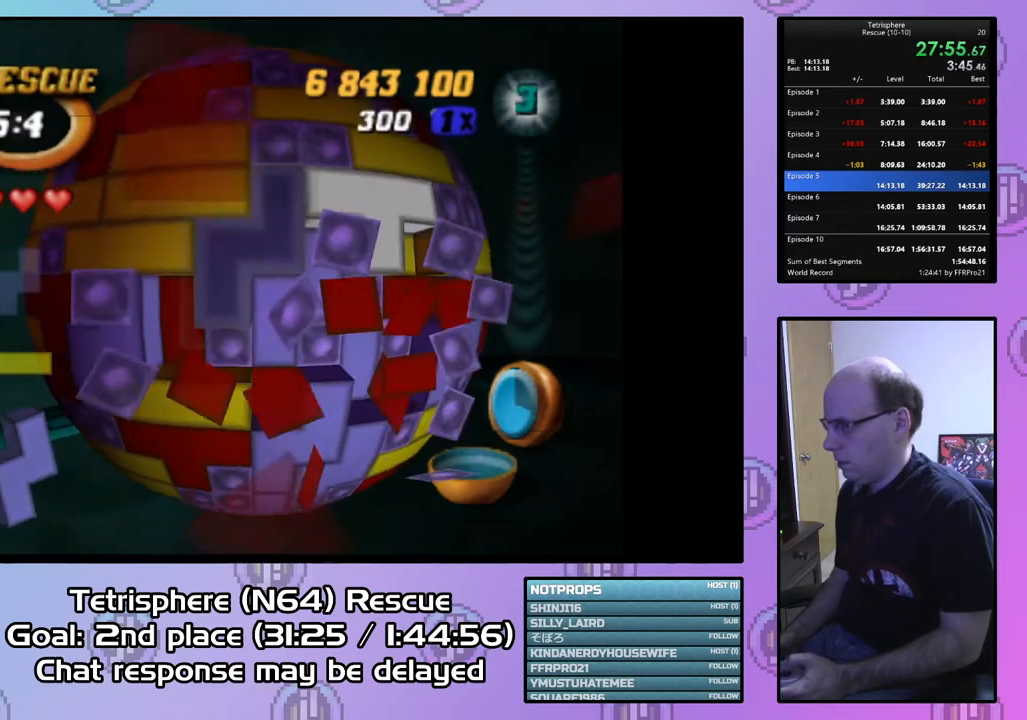
{"buttons": ["SQUARE"], "right_stick": "center", "events": [[100, "DPAD_RIGHT", "up"], [167, "DPAD_RIGHT", "down"], [267, "DPAD_RIGHT", "up"], [333, "DPAD_RIGHT", "down"], [433, "DPAD_RIGHT", "up"]]}
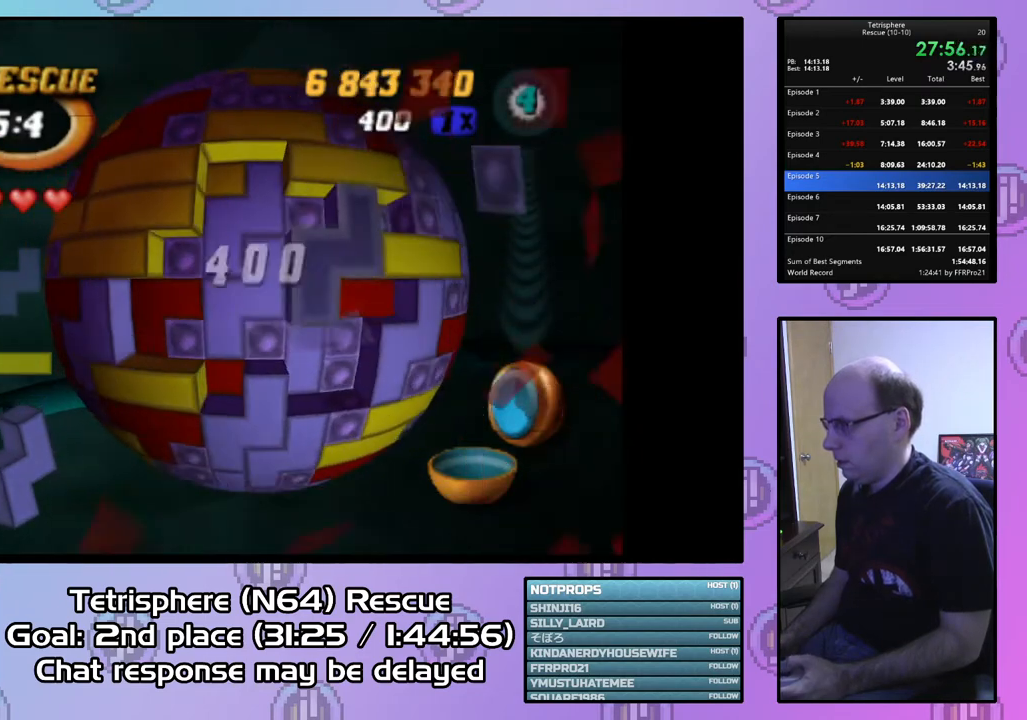
{"buttons": [], "right_stick": "center", "events": [[33, "DPAD_DOWN", "down"], [100, "DPAD_DOWN", "up"], [200, "DPAD_DOWN", "down"], [300, "DPAD_DOWN", "up"], [500, "SQUARE", "up"]]}
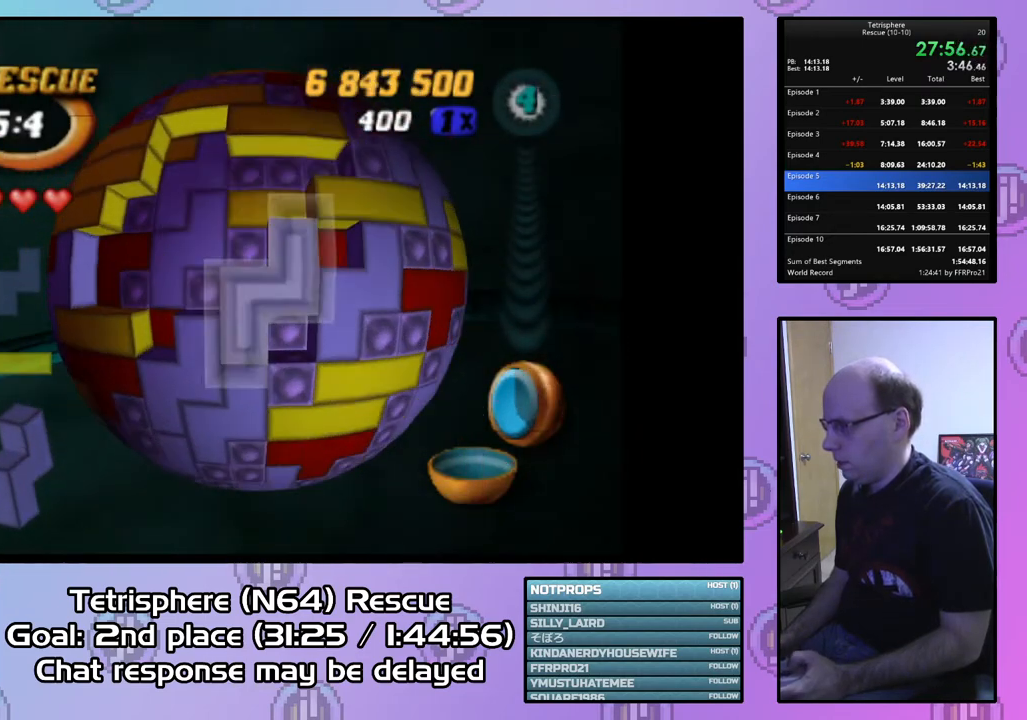
{"buttons": ["DPAD_LEFT"], "right_stick": "center", "events": [[133, "CIRCLE", "down"], [300, "CIRCLE", "up"], [333, "DPAD_LEFT", "down"], [400, "DPAD_LEFT", "up"], [467, "DPAD_LEFT", "down"]]}
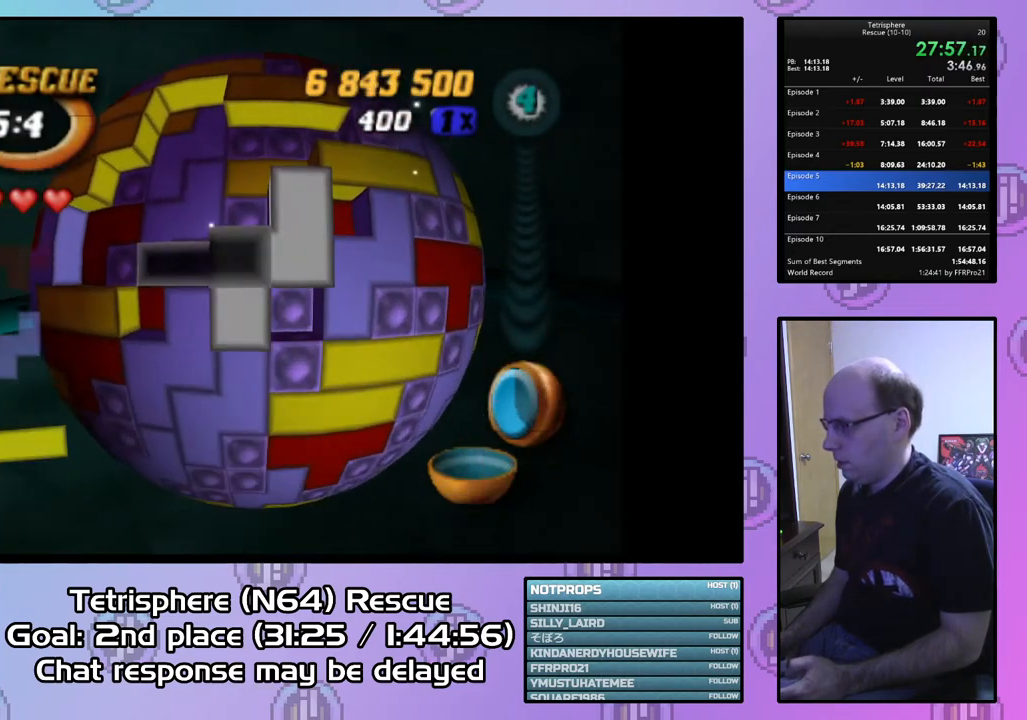
{"buttons": [], "right_stick": "center", "events": [[67, "DPAD_LEFT", "up"], [200, "DPAD_UP", "down"], [267, "DPAD_UP", "up"]]}
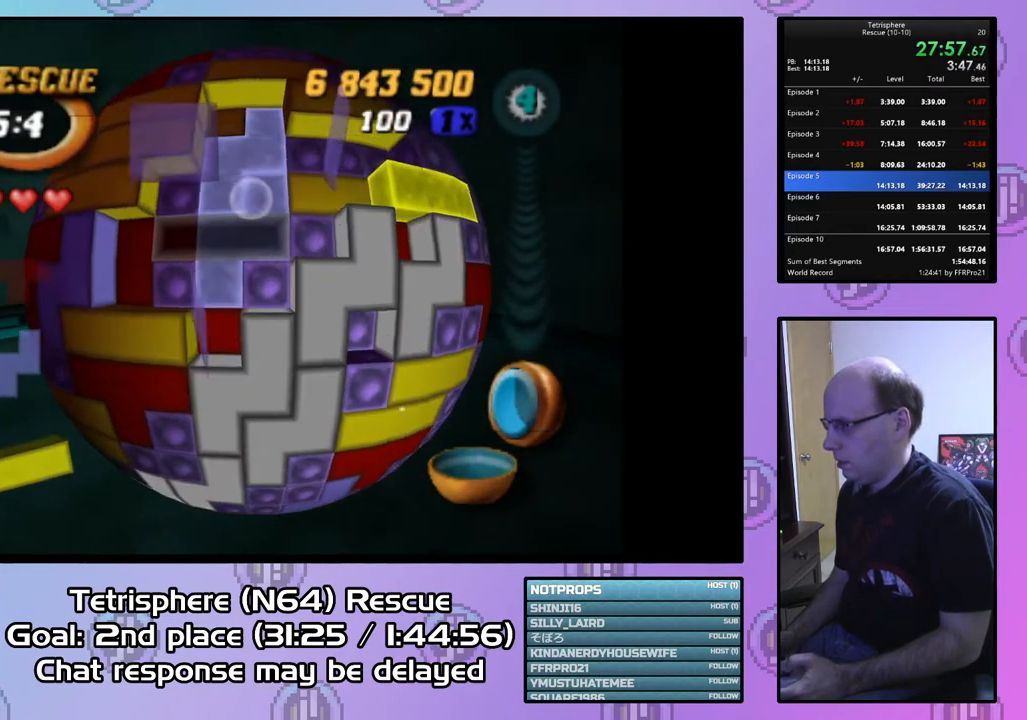
{"buttons": [], "right_stick": "center", "events": [[67, "DPAD_UP", "down"], [167, "DPAD_UP", "up"], [233, "DPAD_UP", "down"], [300, "DPAD_UP", "up"], [367, "DPAD_RIGHT", "down"], [467, "DPAD_RIGHT", "up"]]}
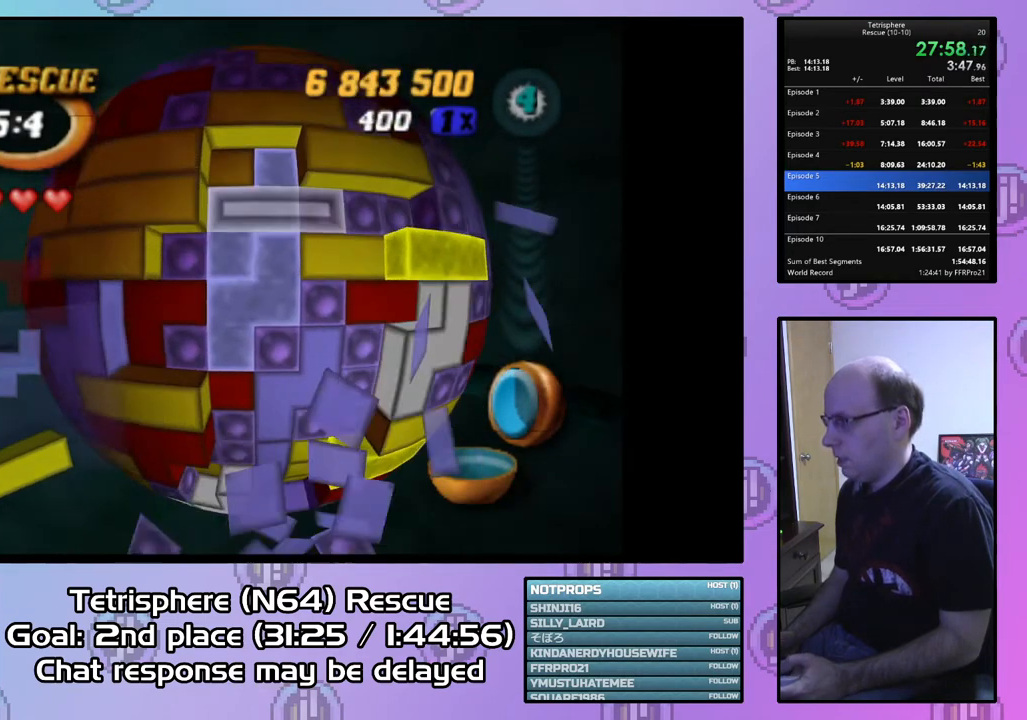
{"buttons": [], "right_stick": "center", "events": [[33, "DPAD_RIGHT", "down"], [133, "DPAD_RIGHT", "up"], [200, "DPAD_RIGHT", "down"], [300, "DPAD_RIGHT", "up"], [333, "SQUARE", "down"], [467, "SQUARE", "up"]]}